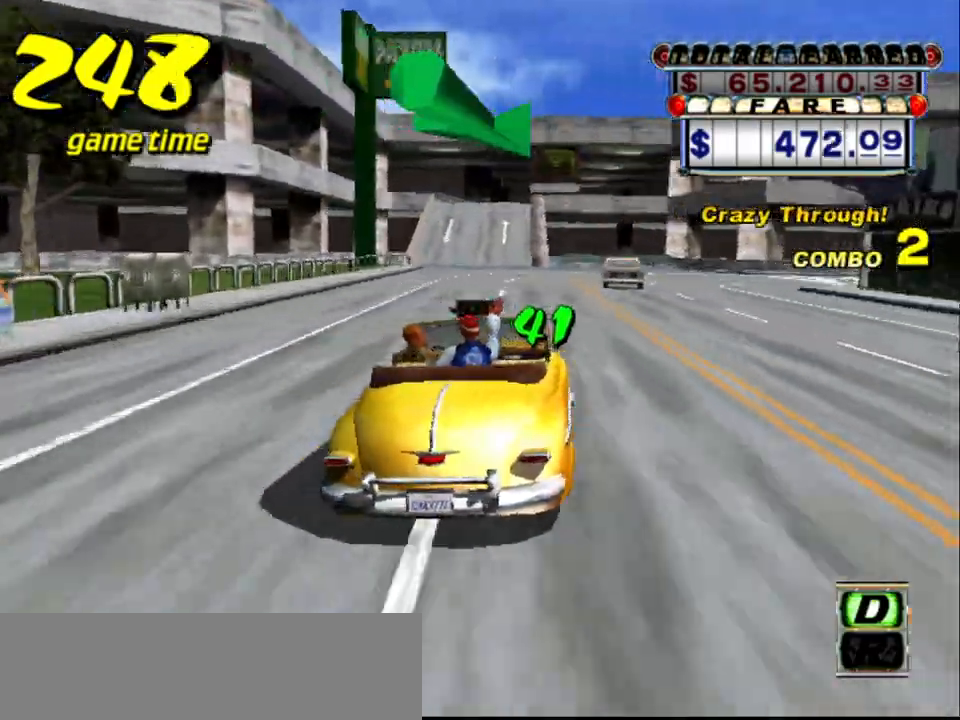
Gameplay with keyboard; each line is a JSON object with the keys held at the frame after it. "events" lists presses ("down") and releases ("up") of "a", "down", "left", "return", "right", "s", "space", "tab" and "up" between this image and that frame as [ms after this image, input, new state], when the widget could be followed in between. No other keys are recorded. Mouse input is not recorded.
{"keys": ["right", "up"], "events": [[34, "right", "down"]]}
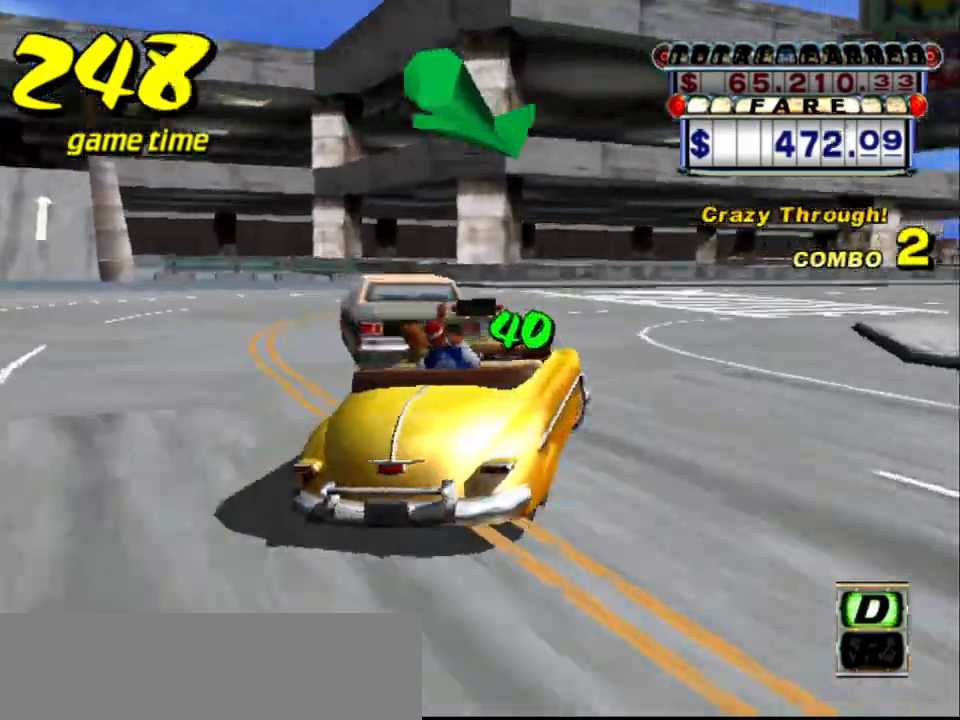
{"keys": ["right", "up"], "events": [[50, "right", "up"], [184, "right", "down"], [334, "right", "up"], [467, "right", "down"]]}
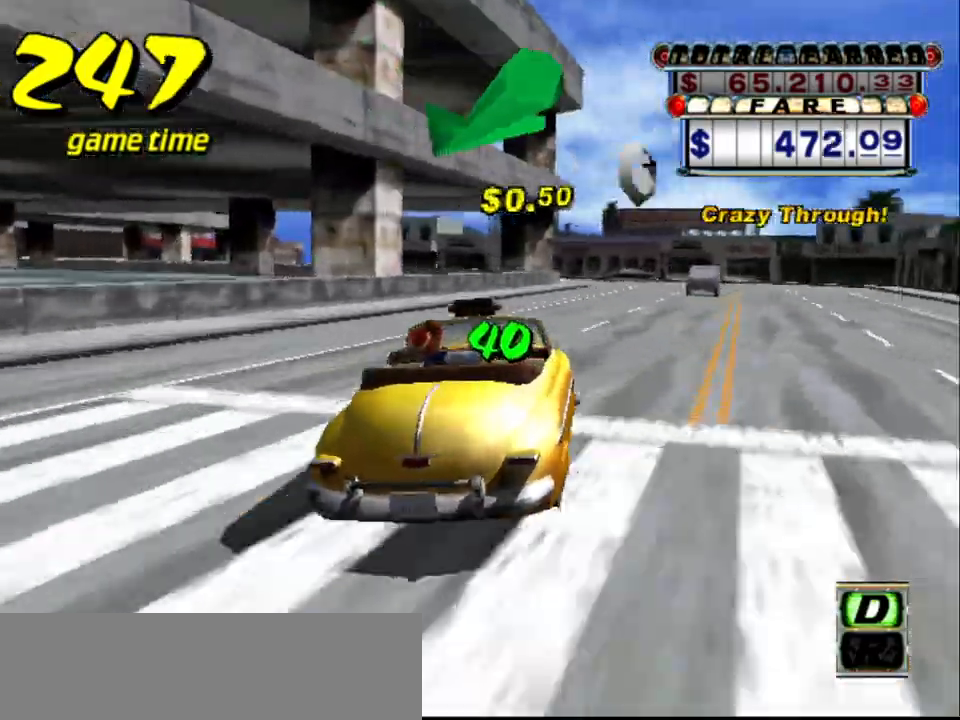
{"keys": ["left", "up"], "events": [[117, "right", "up"], [500, "left", "down"]]}
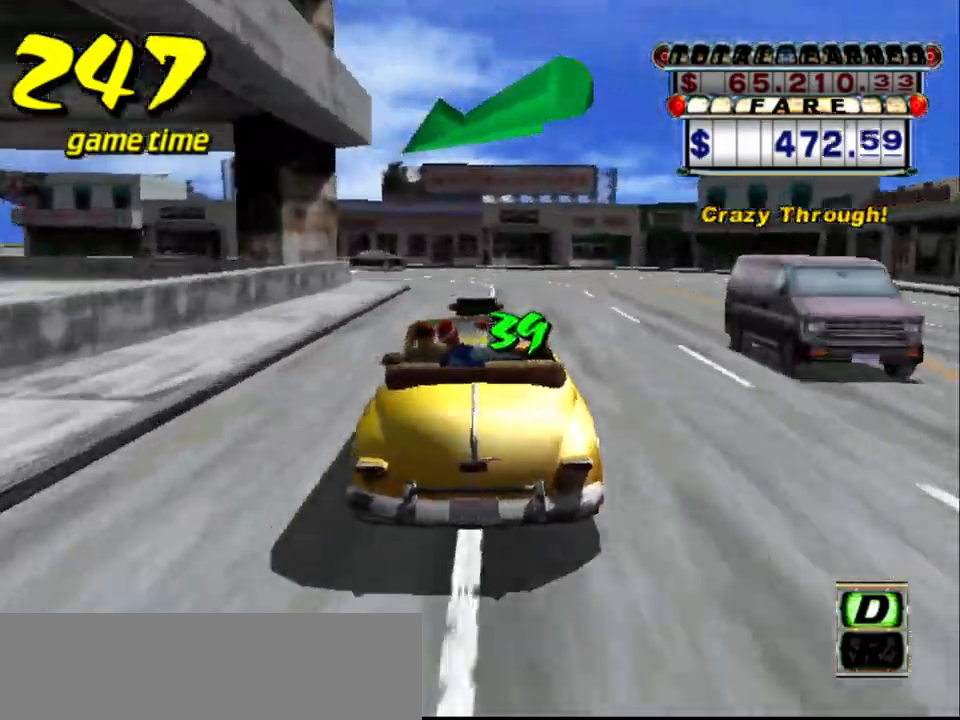
{"keys": ["left", "up"], "events": [[200, "left", "up"], [250, "left", "down"]]}
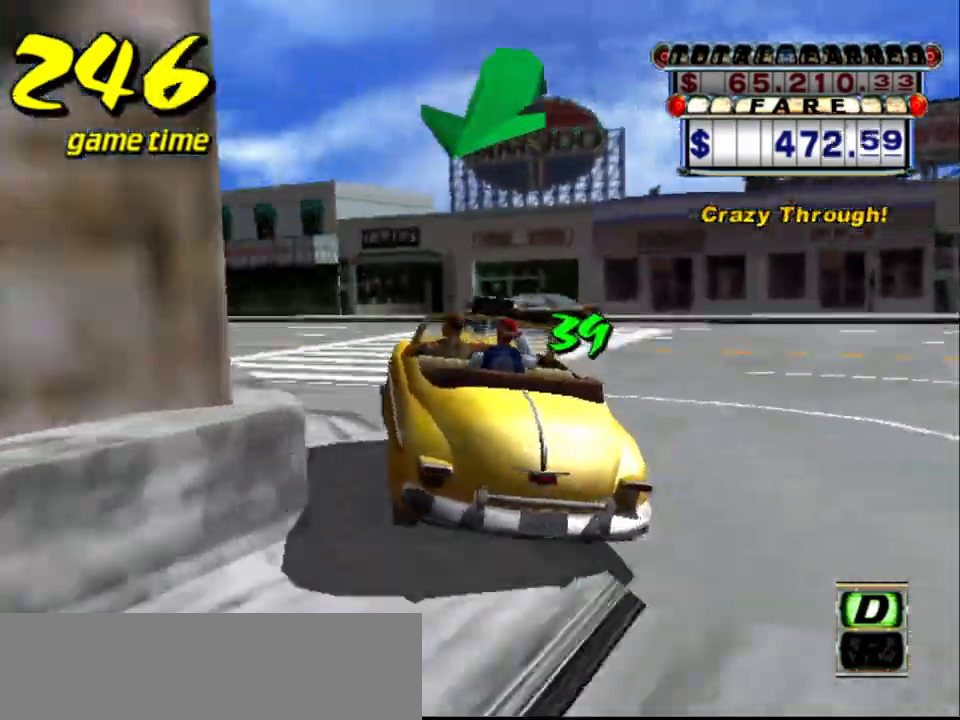
{"keys": ["up"], "events": [[17, "left", "up"], [217, "left", "down"], [350, "left", "up"]]}
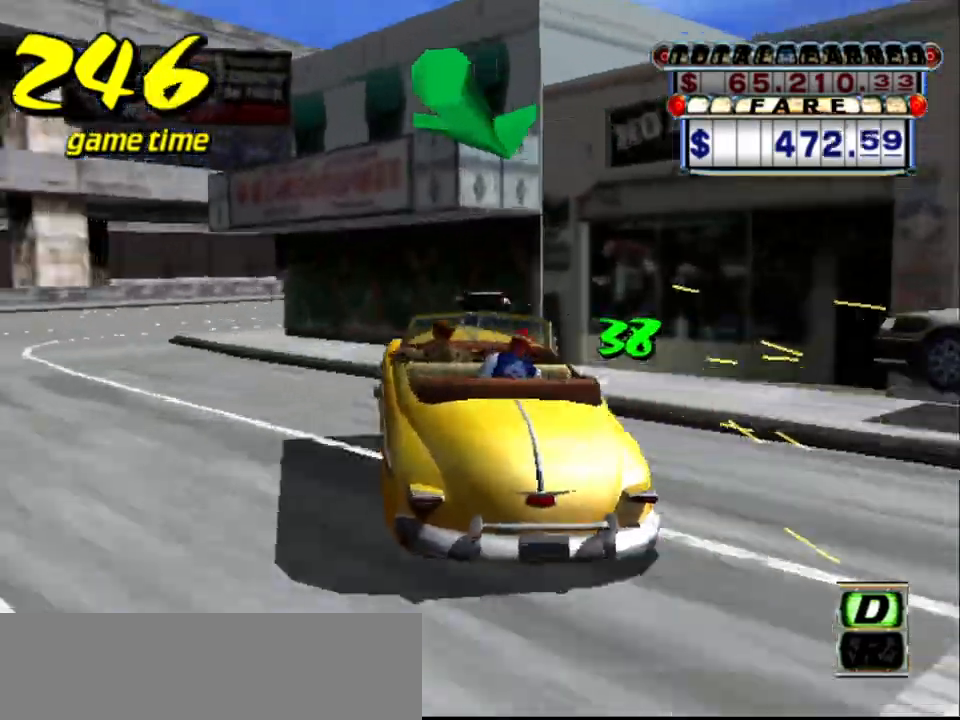
{"keys": ["right"], "events": [[184, "right", "down"], [317, "up", "up"], [367, "a", "down"], [450, "a", "up"]]}
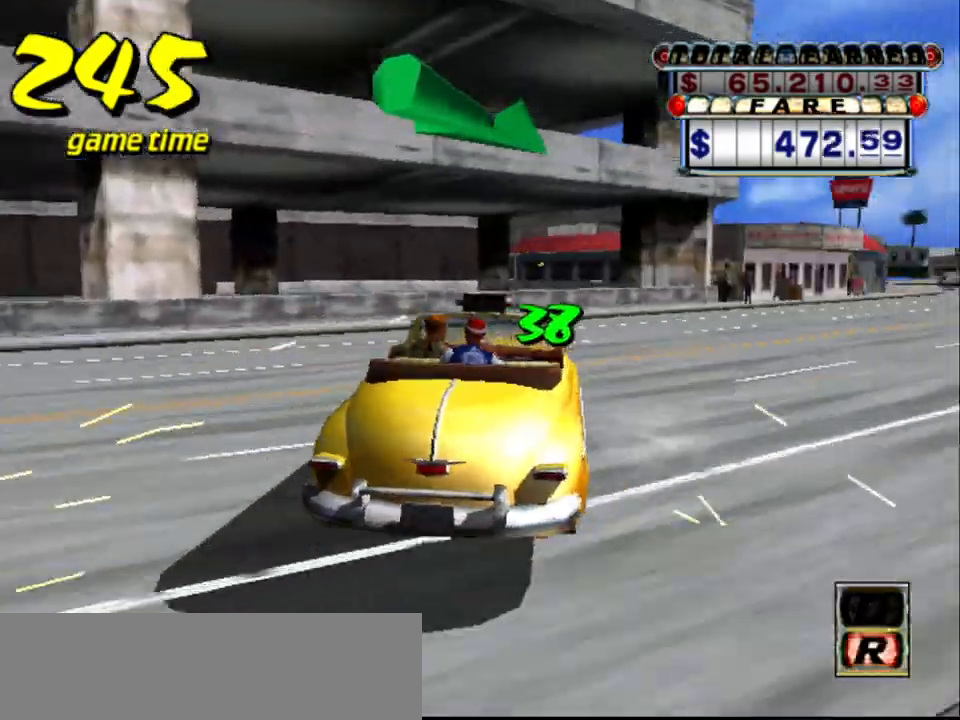
{"keys": ["right", "up"], "events": [[100, "s", "down"], [150, "up", "down"], [284, "s", "up"]]}
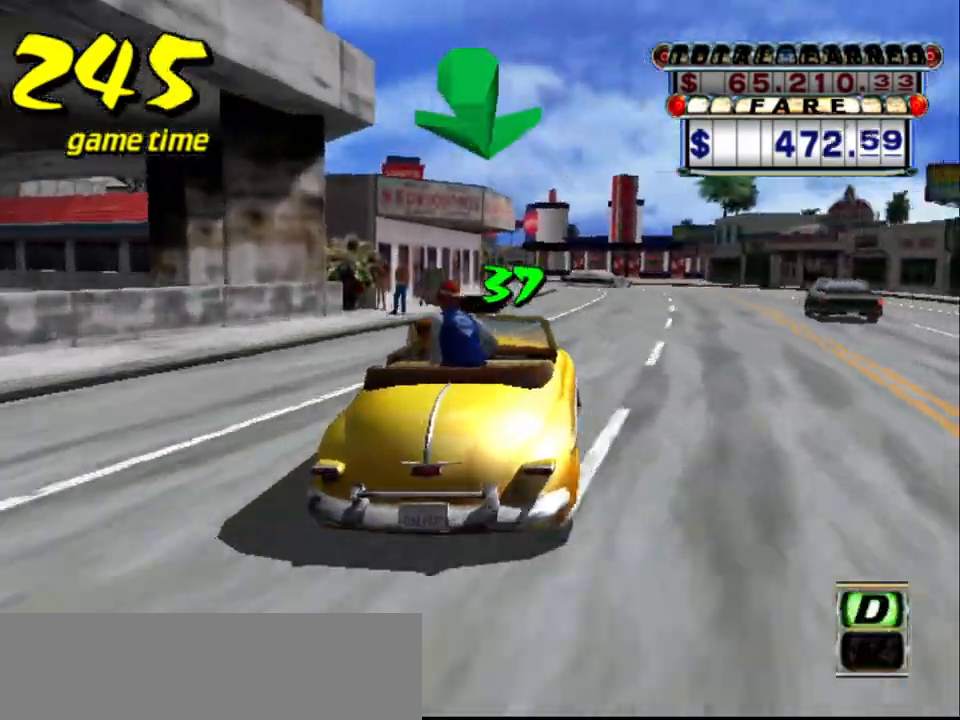
{"keys": ["left", "up"], "events": [[17, "right", "up"], [67, "left", "down"], [217, "left", "up"], [400, "left", "down"]]}
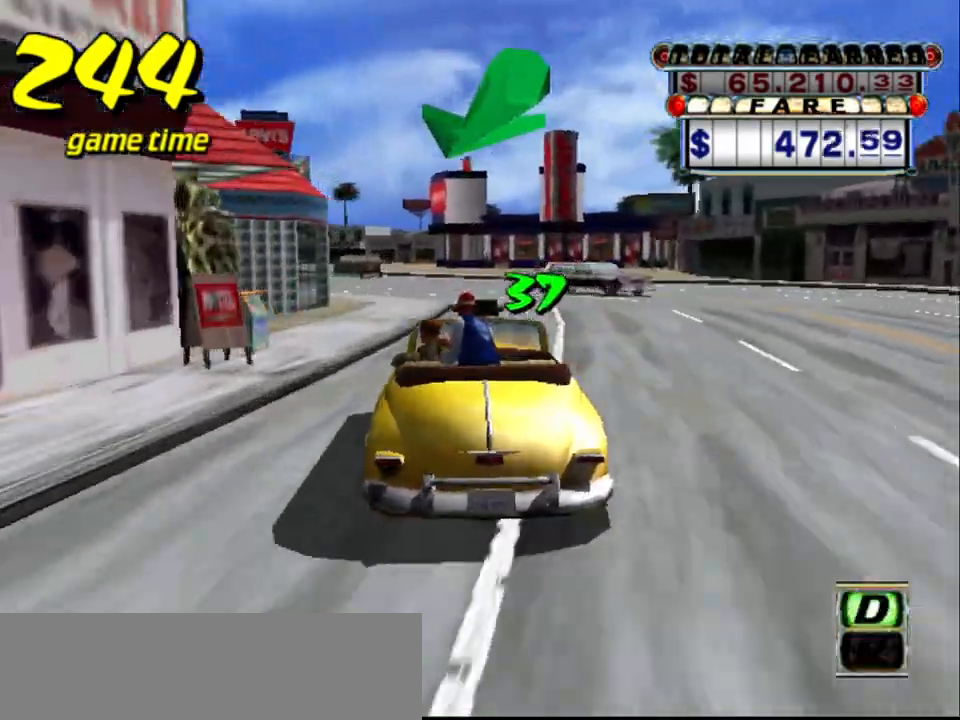
{"keys": ["left"], "events": [[167, "left", "up"], [167, "up", "up"], [217, "a", "down"], [317, "left", "down"], [367, "a", "up"]]}
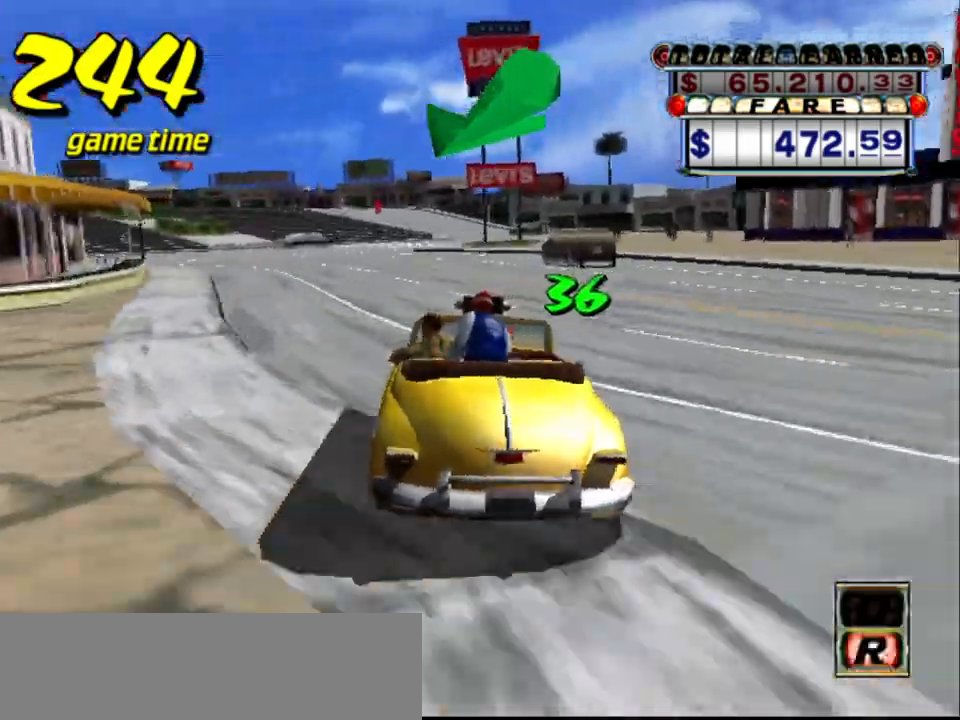
{"keys": ["left", "s"], "events": [[17, "s", "down"], [17, "up", "down"], [100, "left", "up"], [184, "s", "up"], [184, "up", "up"], [234, "a", "down"], [284, "left", "down"], [384, "a", "up"], [467, "s", "down"]]}
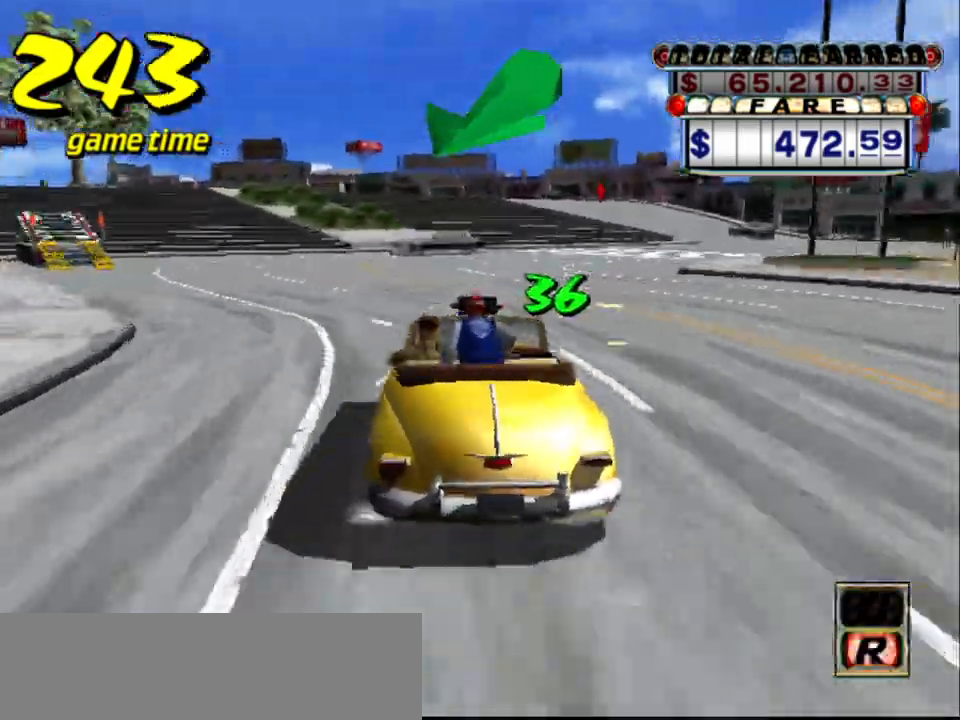
{"keys": [], "events": [[17, "up", "down"], [117, "left", "up"], [300, "up", "up"], [350, "s", "up"], [400, "a", "down"], [400, "left", "down"], [484, "a", "up"], [484, "left", "up"]]}
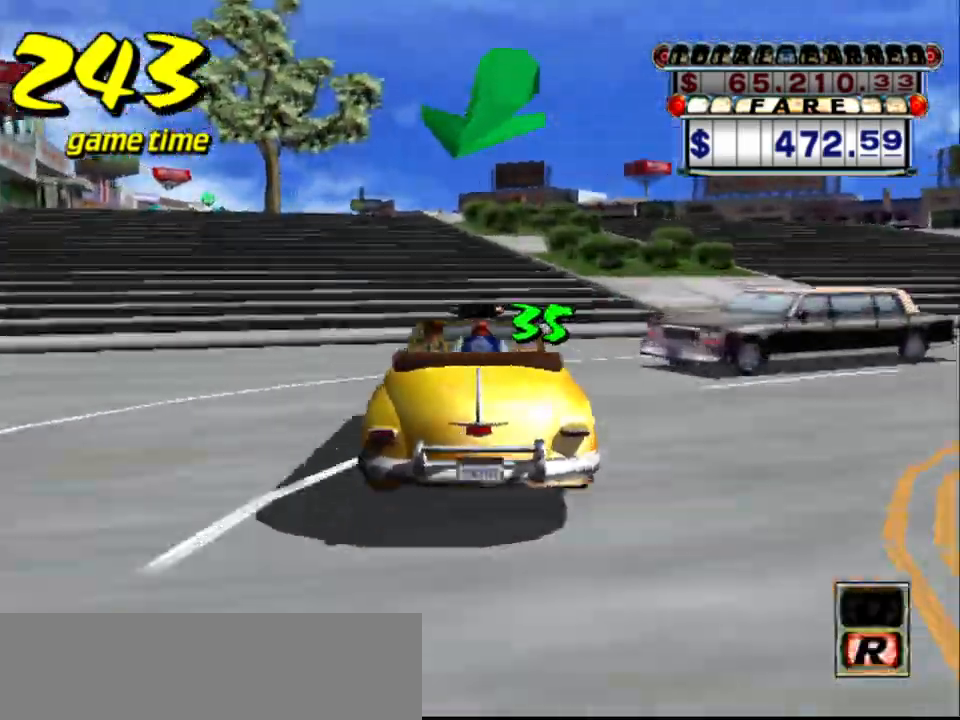
{"keys": ["left"], "events": [[84, "s", "down"], [84, "up", "down"], [167, "left", "down"], [217, "left", "up"], [400, "left", "down"], [500, "s", "up"], [500, "up", "up"]]}
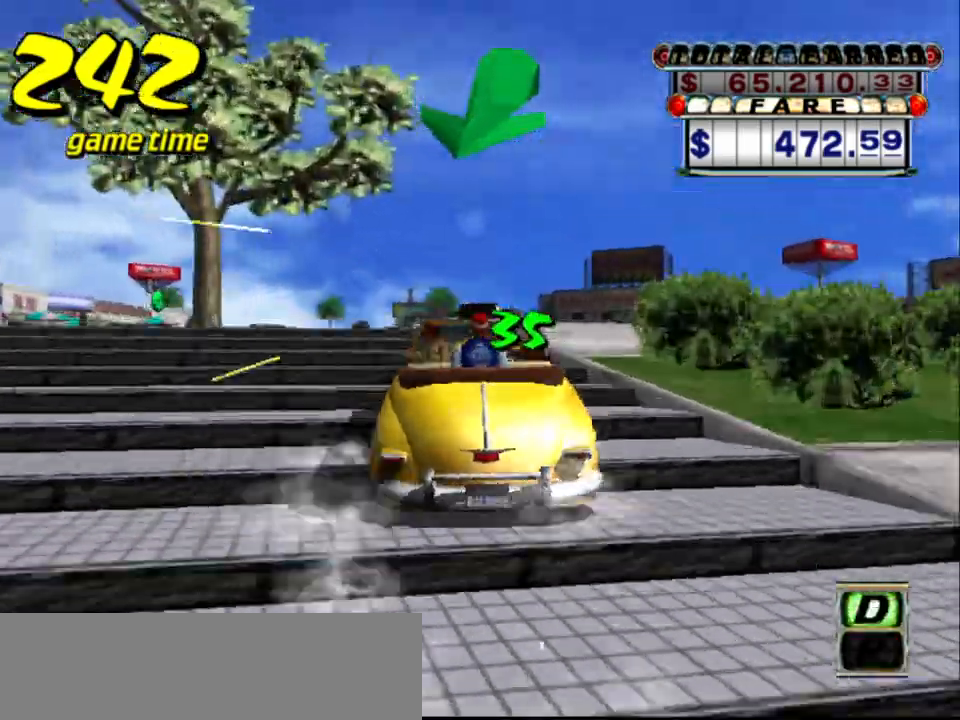
{"keys": ["up"], "events": [[50, "a", "down"], [50, "left", "up"], [150, "a", "up"], [200, "s", "down"], [284, "s", "up"], [467, "up", "down"]]}
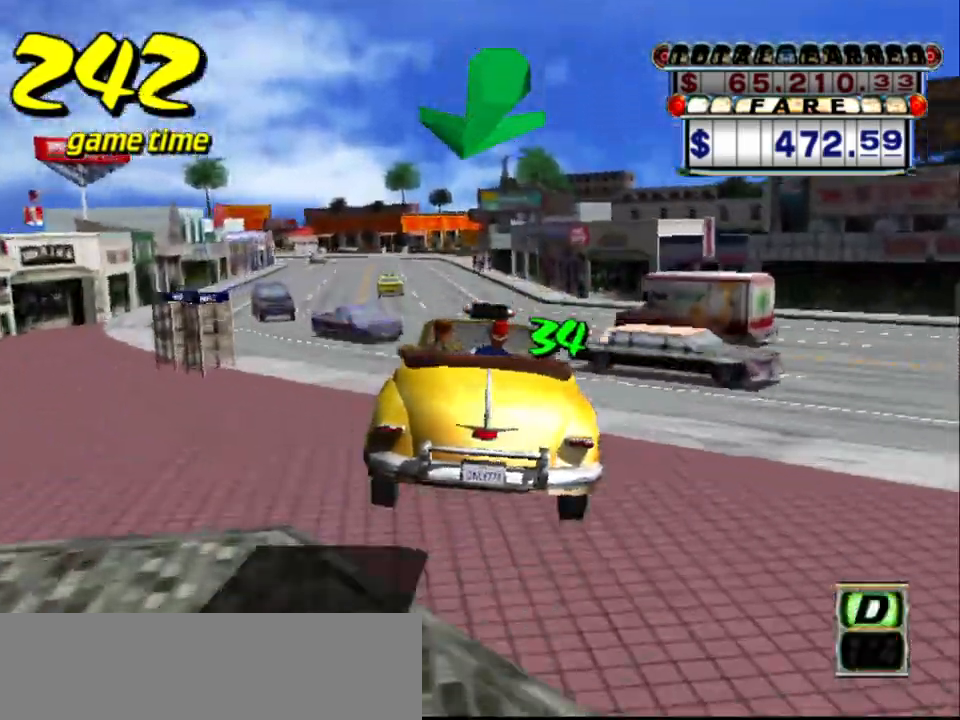
{"keys": ["up"], "events": [[300, "left", "down"], [350, "left", "up"]]}
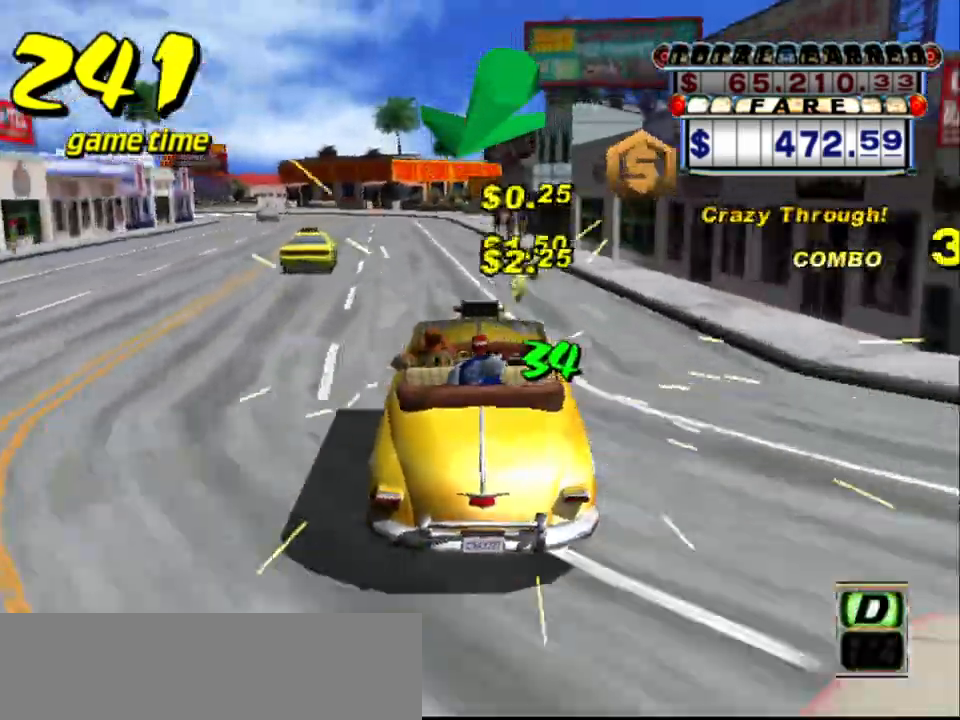
{"keys": ["up"], "events": [[184, "left", "down"], [267, "left", "up"]]}
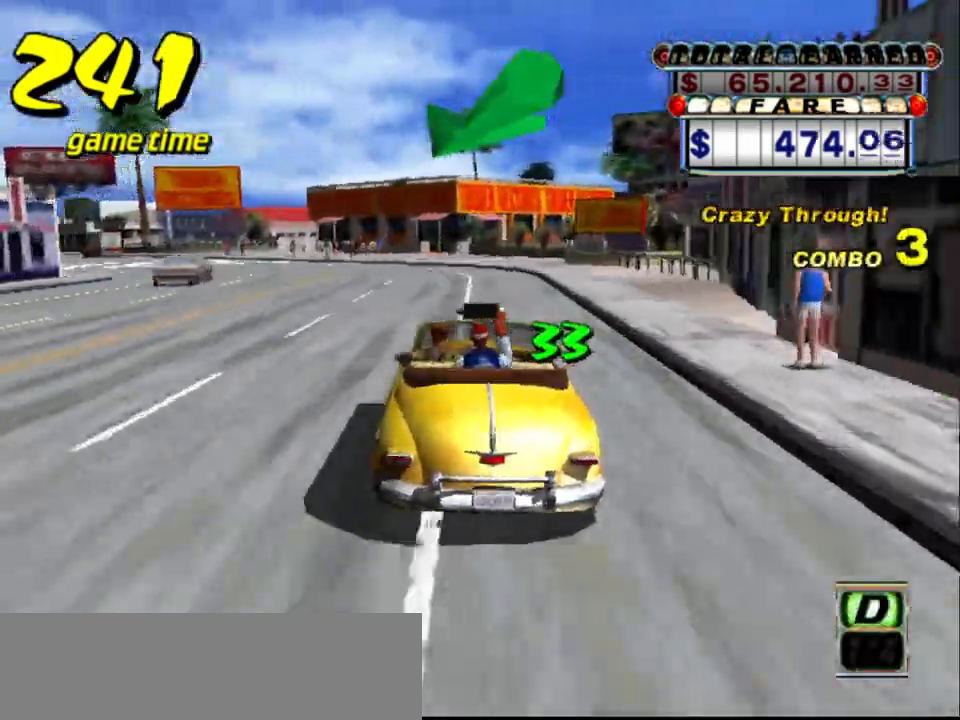
{"keys": ["left", "up"], "events": [[50, "left", "down"], [184, "left", "up"], [284, "left", "down"], [384, "left", "up"], [467, "left", "down"]]}
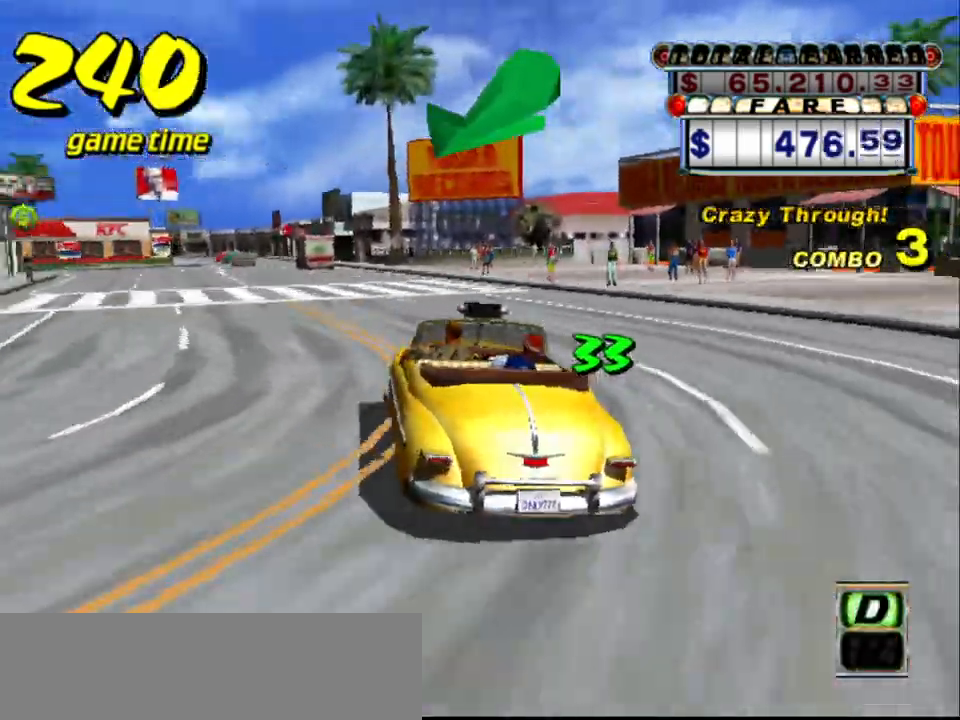
{"keys": [], "events": [[67, "left", "up"], [167, "left", "down"], [267, "left", "up"], [350, "up", "up"], [400, "left", "down"], [484, "left", "up"]]}
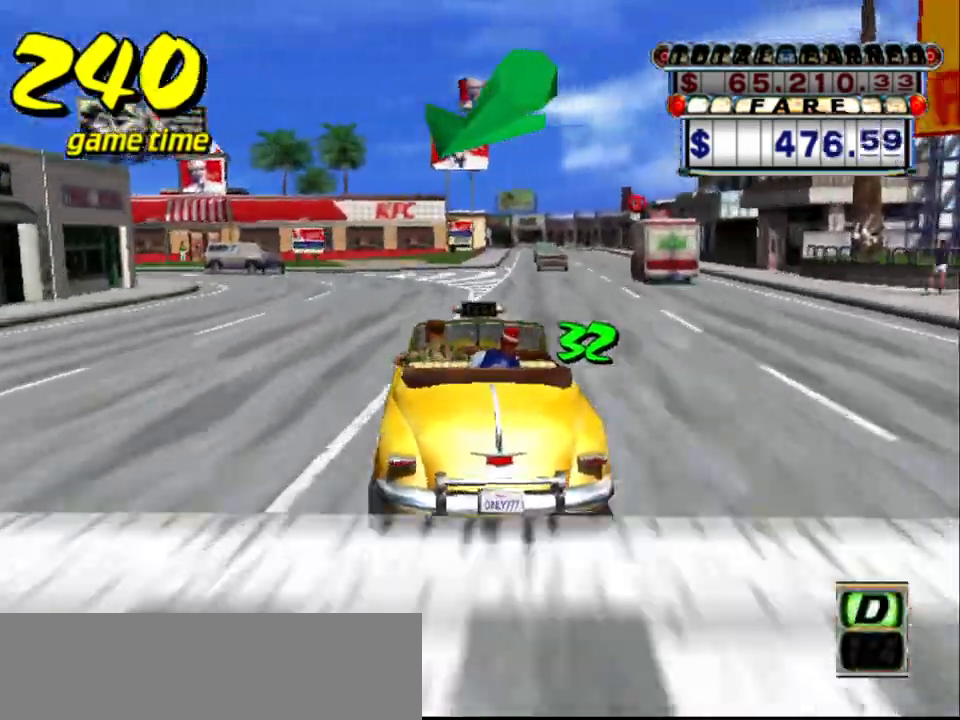
{"keys": ["left", "up"], "events": [[34, "left", "down"], [217, "up", "down"], [317, "left", "up"], [417, "left", "down"]]}
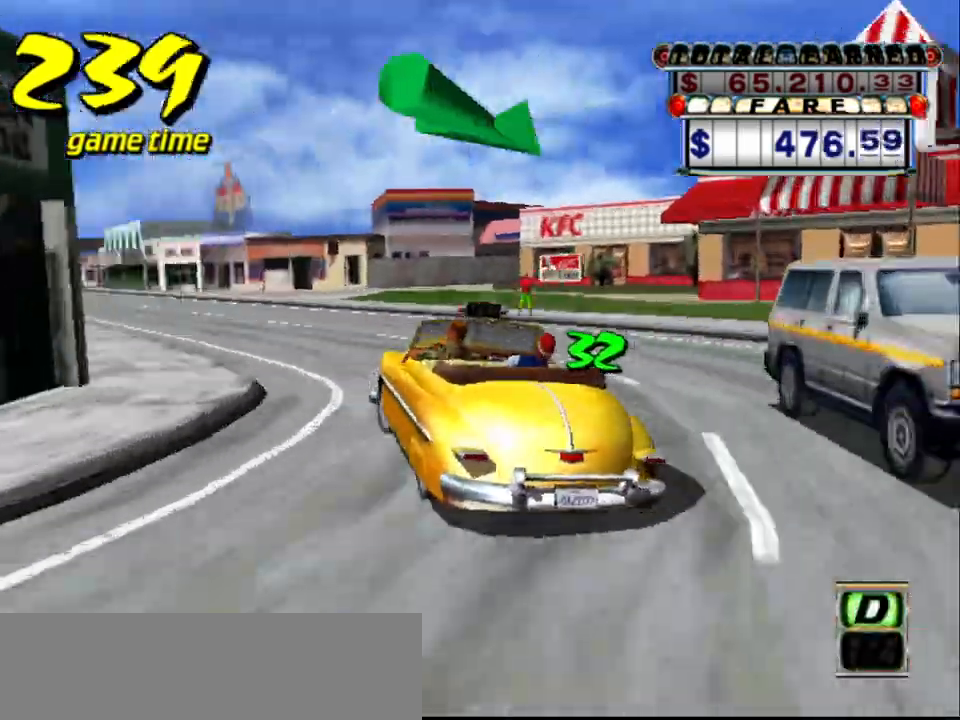
{"keys": ["up"], "events": [[50, "left", "up"]]}
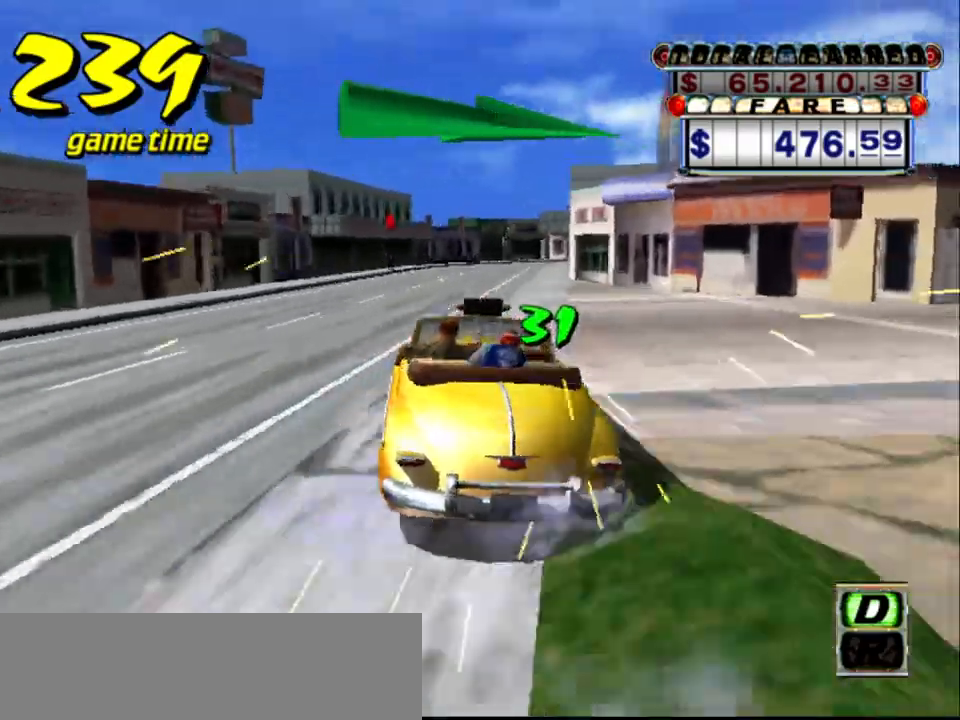
{"keys": ["up"], "events": [[117, "left", "down"], [167, "left", "up"], [217, "up", "up"], [367, "up", "down"]]}
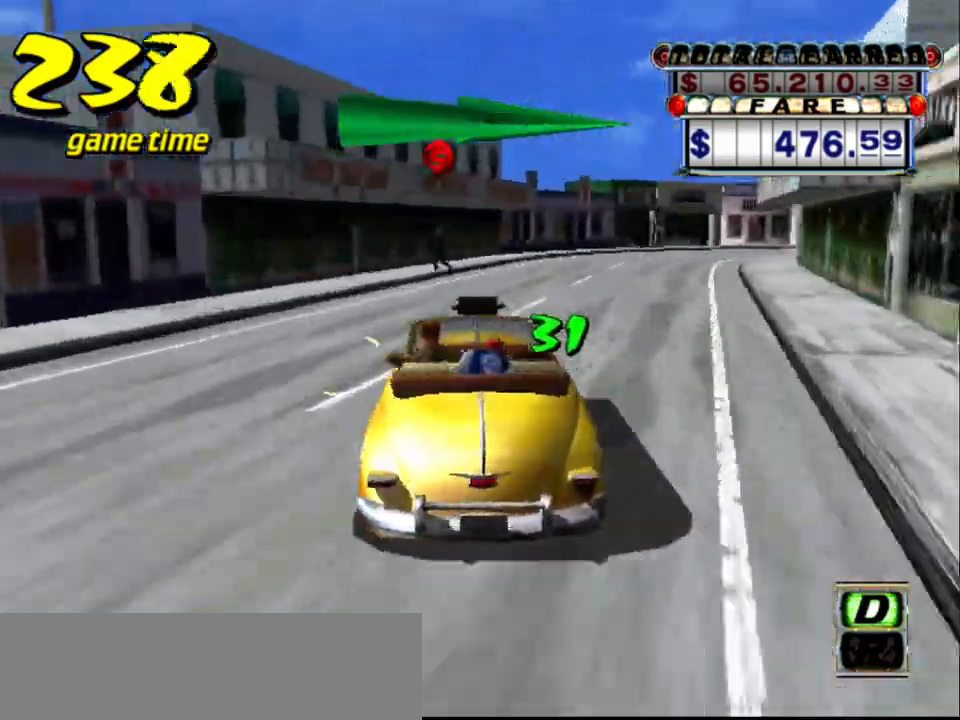
{"keys": ["a", "right"], "events": [[84, "right", "down"], [367, "up", "up"], [417, "right", "up"], [467, "a", "down"], [467, "right", "down"]]}
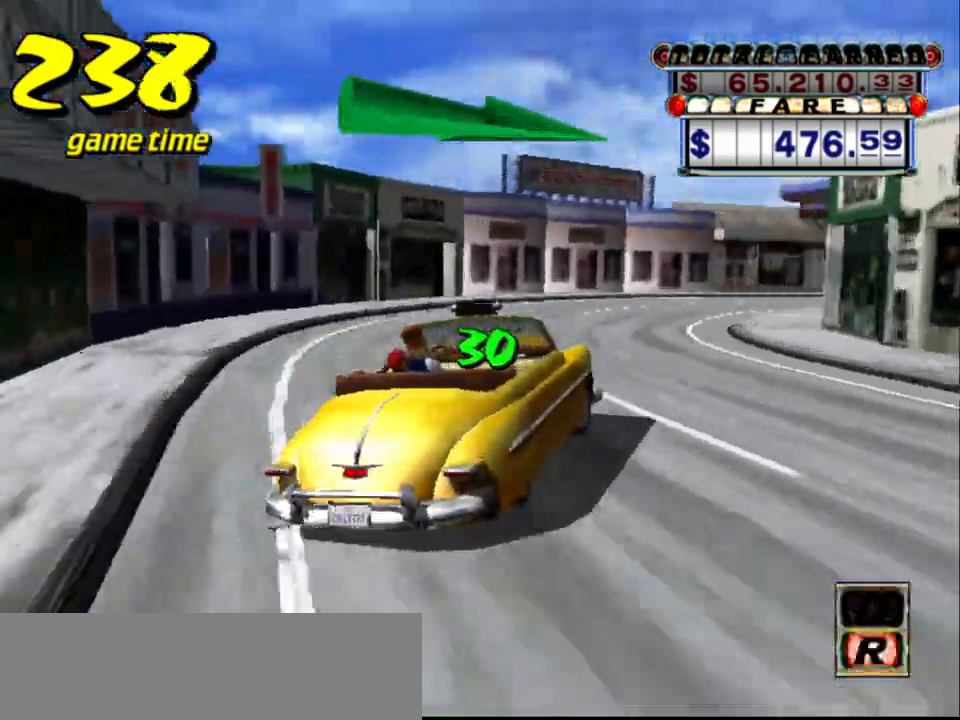
{"keys": ["right", "s", "up"], "events": [[100, "a", "up"], [184, "s", "down"], [234, "up", "down"]]}
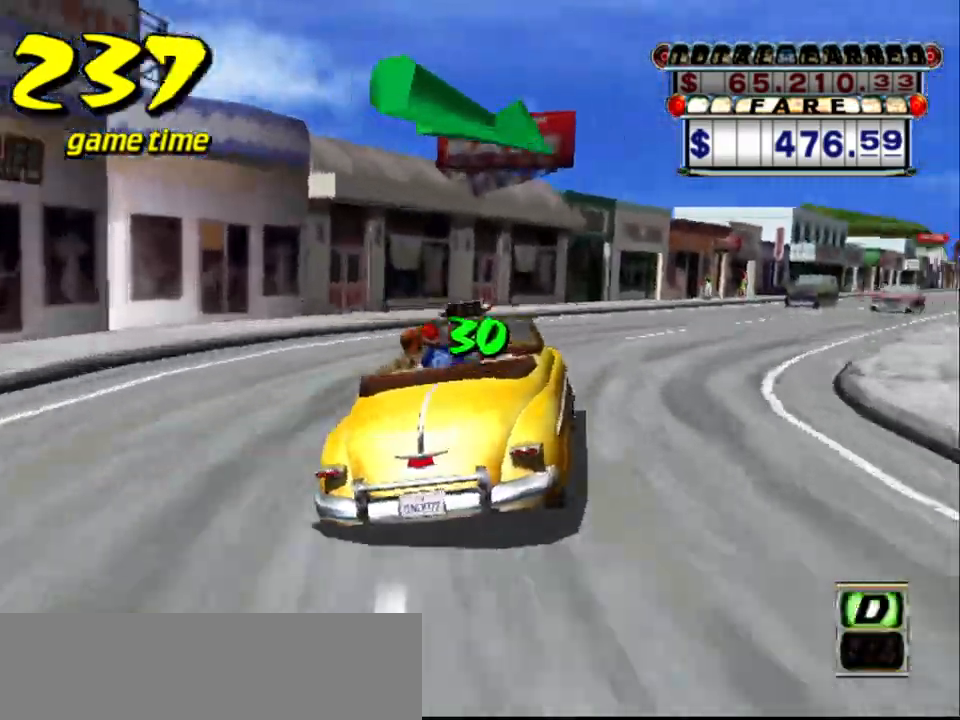
{"keys": ["right", "s", "up"], "events": [[117, "right", "up"], [117, "s", "up"], [117, "up", "up"], [167, "a", "down"], [250, "a", "up"], [300, "s", "down"], [350, "up", "down"], [400, "right", "down"]]}
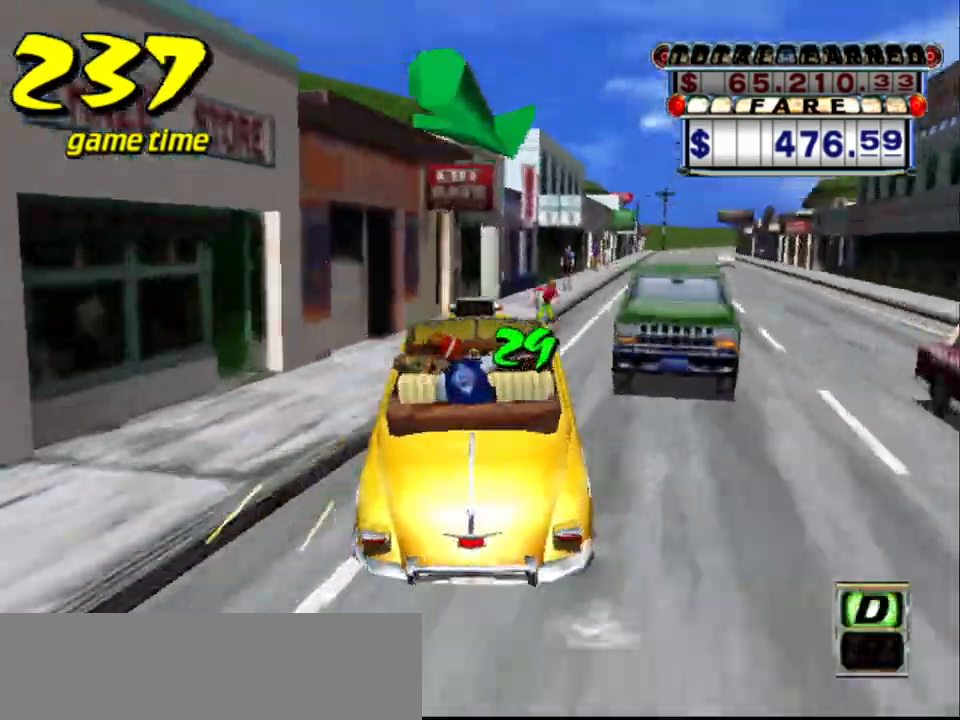
{"keys": ["s", "up"], "events": [[34, "s", "up"], [84, "right", "up"], [84, "up", "up"], [134, "a", "down"], [217, "a", "up"], [317, "s", "down"], [367, "up", "down"]]}
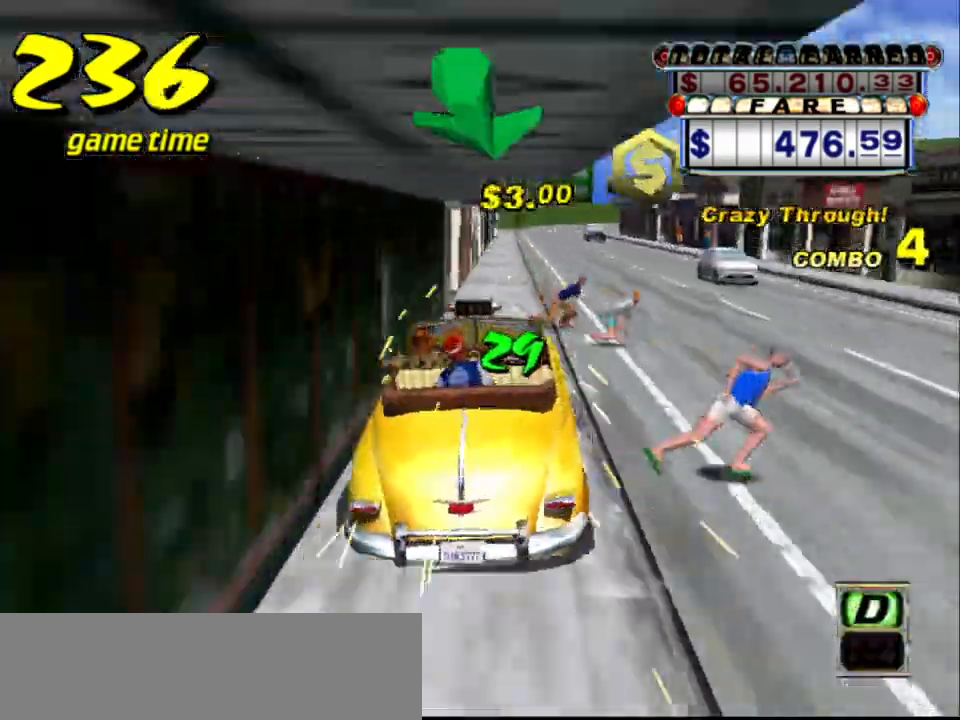
{"keys": ["s", "up"], "events": [[100, "up", "up"], [150, "s", "up"], [200, "a", "down"], [300, "a", "up"], [384, "s", "down"], [417, "up", "down"]]}
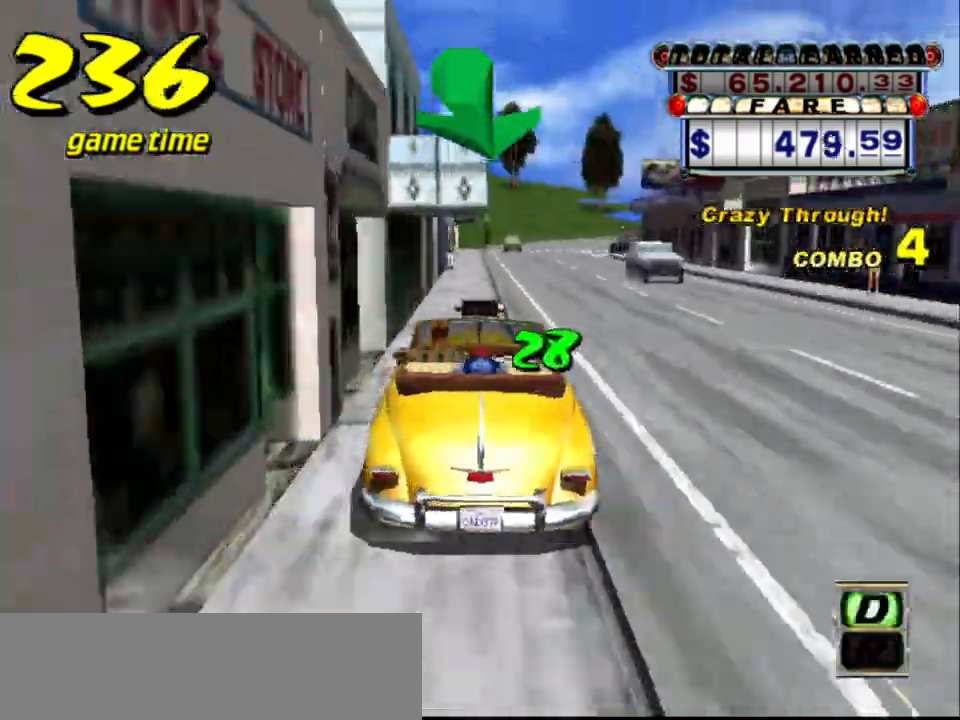
{"keys": ["right"], "events": [[17, "right", "down"], [117, "right", "up"], [200, "up", "up"], [250, "s", "up"], [350, "a", "down"], [450, "a", "up"], [450, "right", "down"]]}
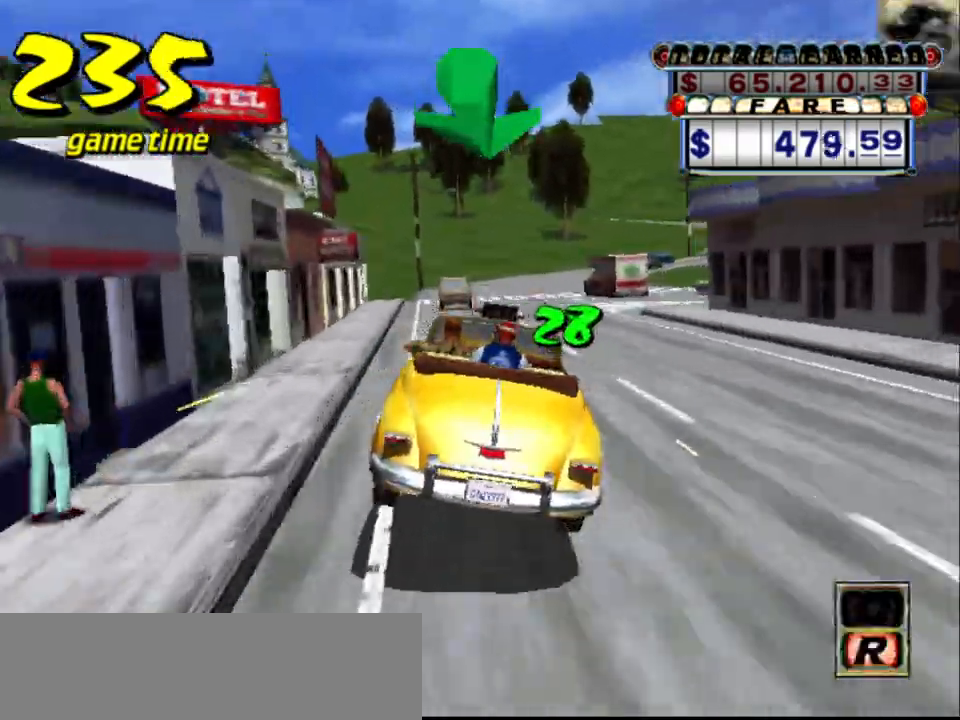
{"keys": ["a", "right"], "events": [[50, "right", "up"], [84, "s", "down"], [184, "up", "down"], [317, "s", "up"], [317, "up", "up"], [417, "a", "down"], [467, "right", "down"]]}
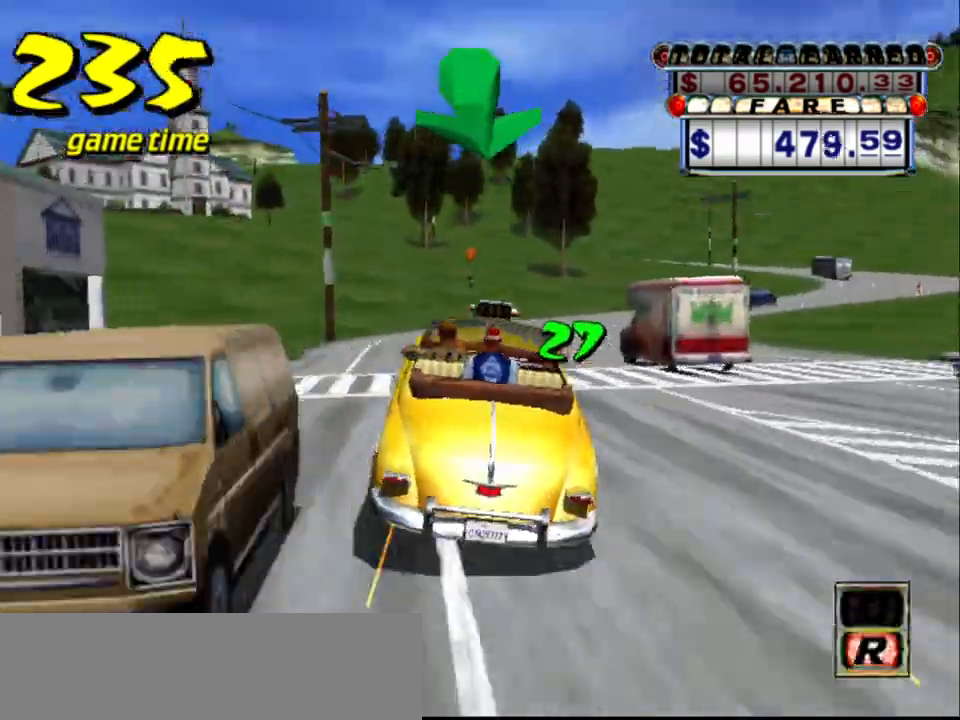
{"keys": ["a"], "events": [[50, "a", "up"], [50, "right", "up"], [150, "s", "down"], [184, "right", "down"], [200, "up", "down"], [350, "right", "up"], [350, "s", "up"], [350, "up", "up"], [467, "a", "down"]]}
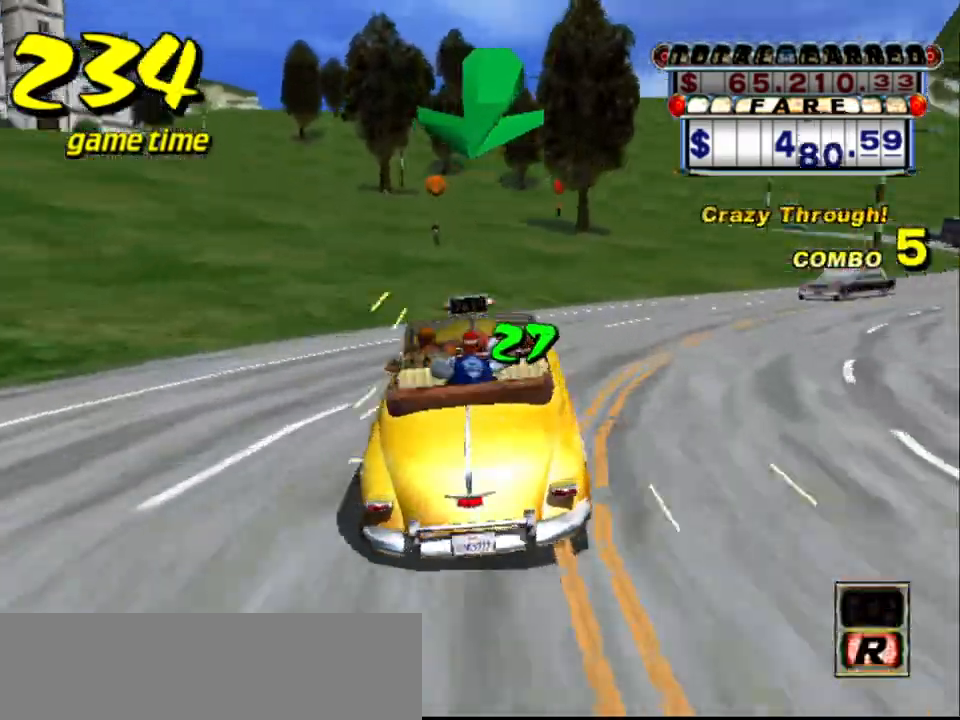
{"keys": ["right", "s", "up"], "events": [[17, "right", "down"], [67, "a", "up"], [117, "right", "up"], [200, "s", "down"], [250, "up", "down"], [450, "right", "down"]]}
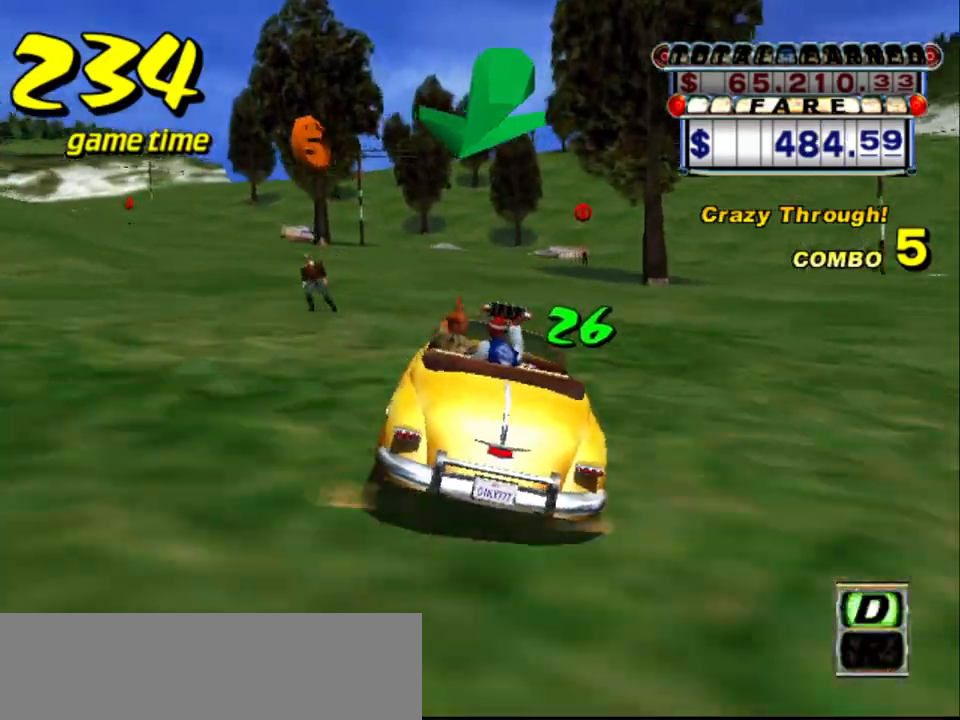
{"keys": ["s"], "events": [[34, "right", "up"], [34, "s", "up"], [217, "up", "up"], [267, "a", "down"], [317, "right", "down"], [417, "a", "up"], [417, "right", "up"], [500, "s", "down"]]}